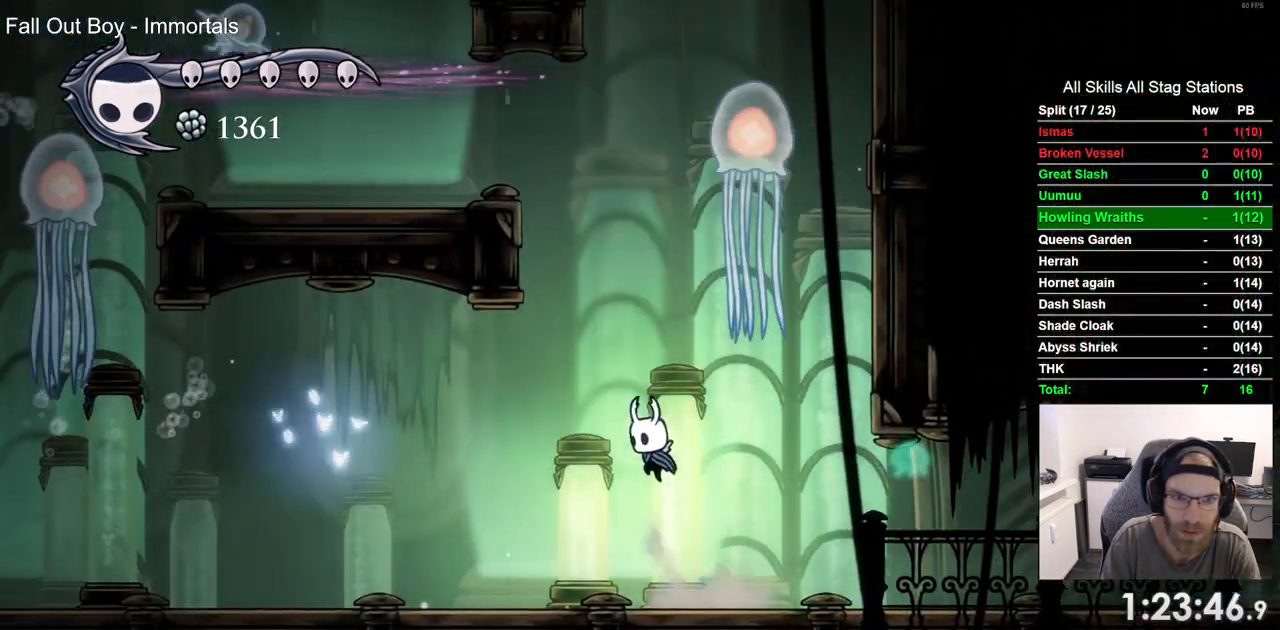
Gameplay with a controller (PlayStation layout); each line is a JSON object with the inputs held at the frame after it. "events" lists button and stick changes between this image and that frame as [ms after this image, input, new state], when the widget could be followed in between.
{"buttons": ["CROSS", "DPAD_LEFT"], "left_stick": "center", "right_stick": "center", "events": [[50, "DPAD_RIGHT", "up"], [167, "DPAD_LEFT", "down"]]}
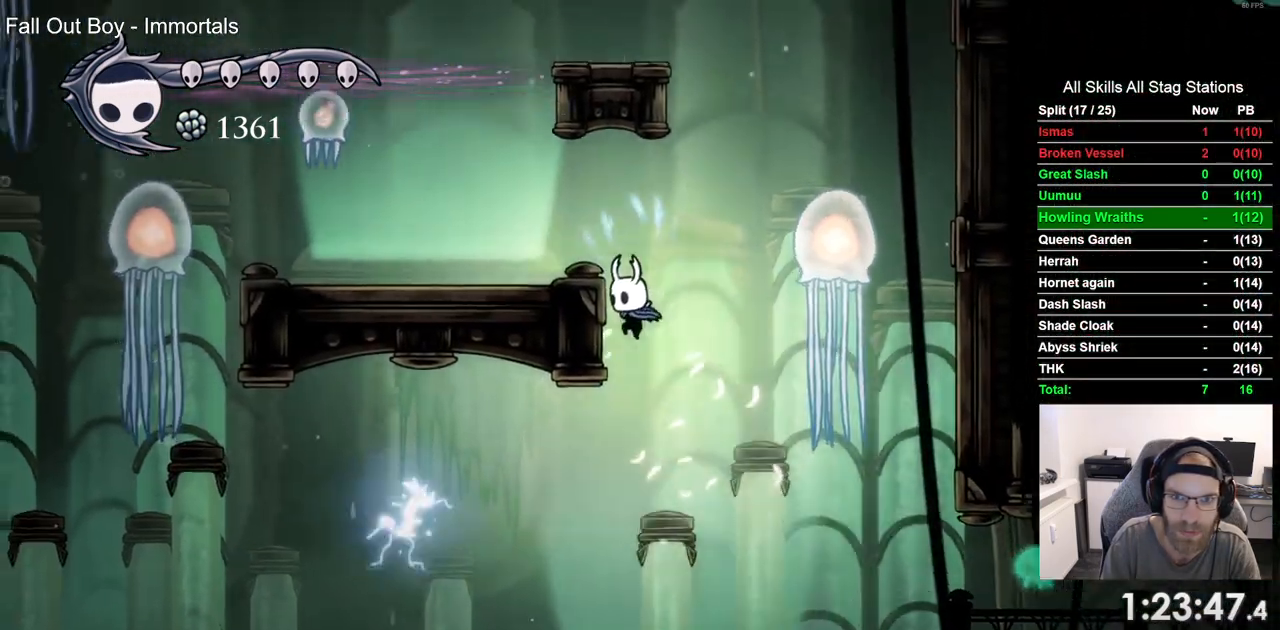
{"buttons": ["CROSS", "DPAD_LEFT"], "left_stick": "center", "right_stick": "center", "events": [[17, "CROSS", "up"], [83, "CROSS", "down"], [83, "right_stick", "left"], [300, "CROSS", "up"], [383, "right_stick", "center"], [500, "CROSS", "down"]]}
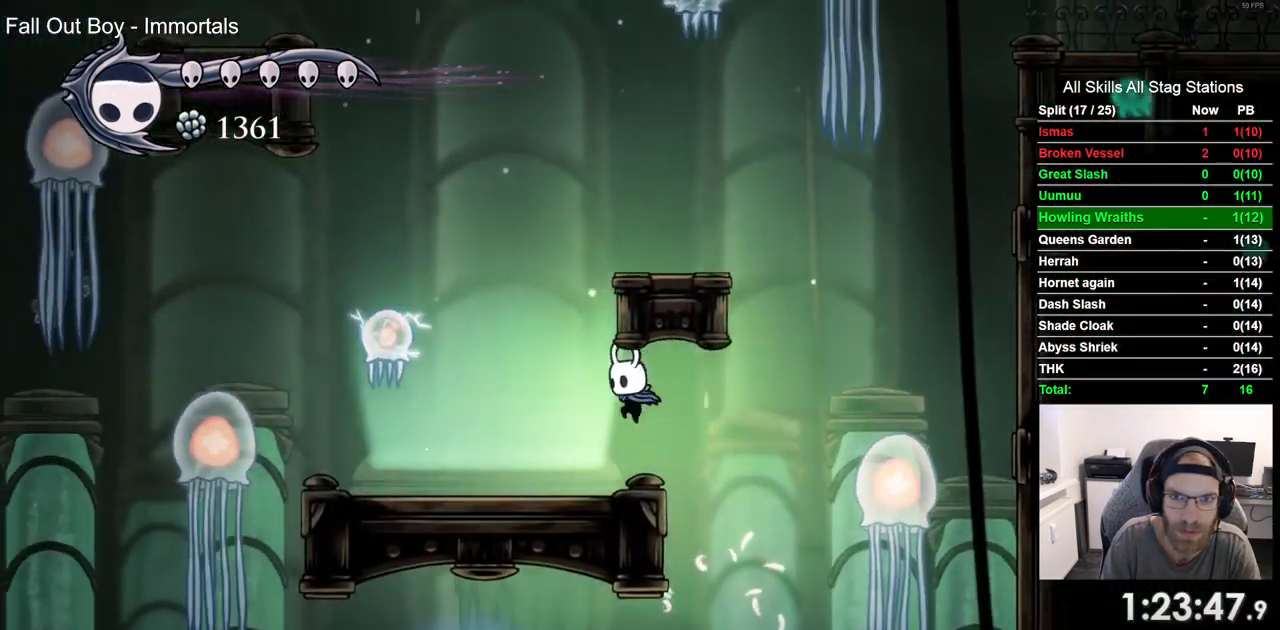
{"buttons": ["CROSS", "DPAD_RIGHT"], "left_stick": "center", "right_stick": "center", "events": [[117, "DPAD_LEFT", "up"], [117, "right_stick", "up-left"], [333, "right_stick", "center"], [433, "DPAD_RIGHT", "down"]]}
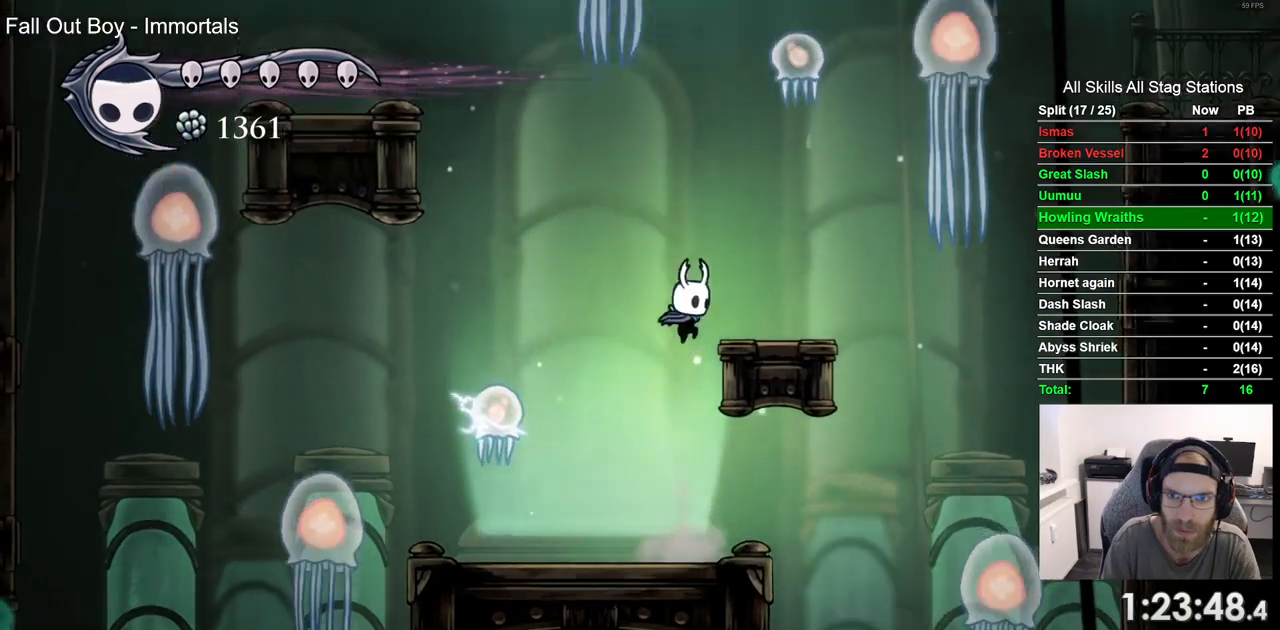
{"buttons": ["SQUARE", "DPAD_UP"], "left_stick": "center", "right_stick": "center", "events": [[67, "CROSS", "up"], [317, "CROSS", "down"], [350, "DPAD_RIGHT", "up"], [350, "DPAD_UP", "down"], [417, "SQUARE", "down"], [450, "CROSS", "up"]]}
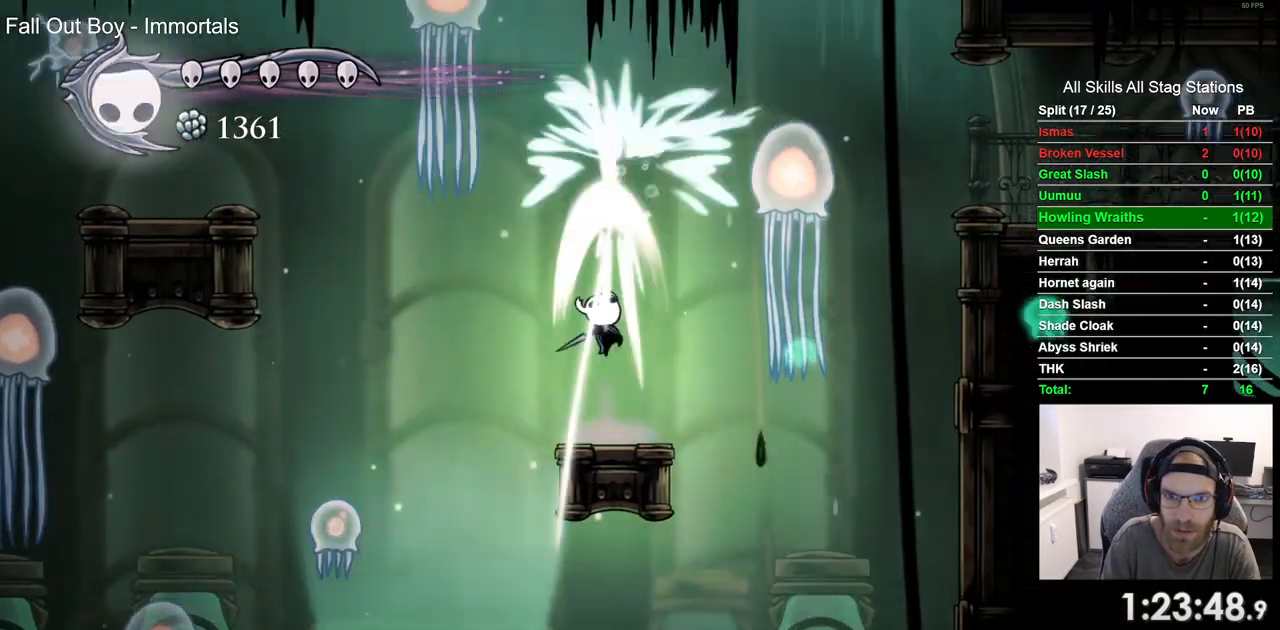
{"buttons": [], "left_stick": "center", "right_stick": "center", "events": [[50, "DPAD_UP", "up"], [83, "SQUARE", "up"]]}
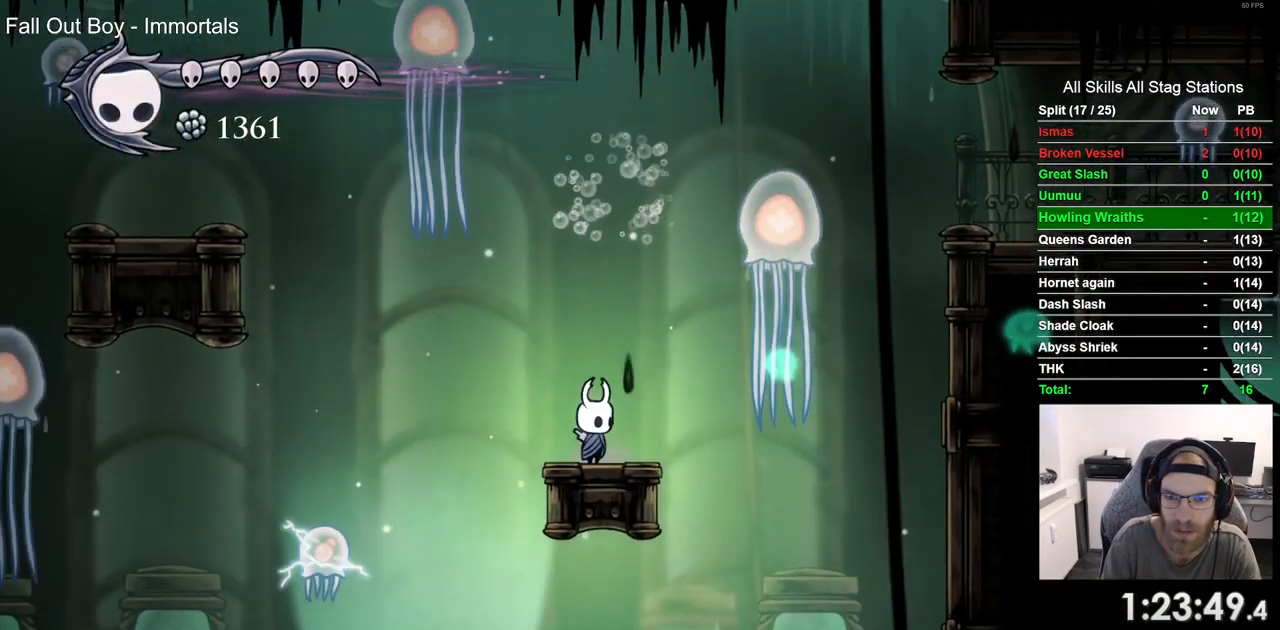
{"buttons": [], "left_stick": "center", "right_stick": "center", "events": []}
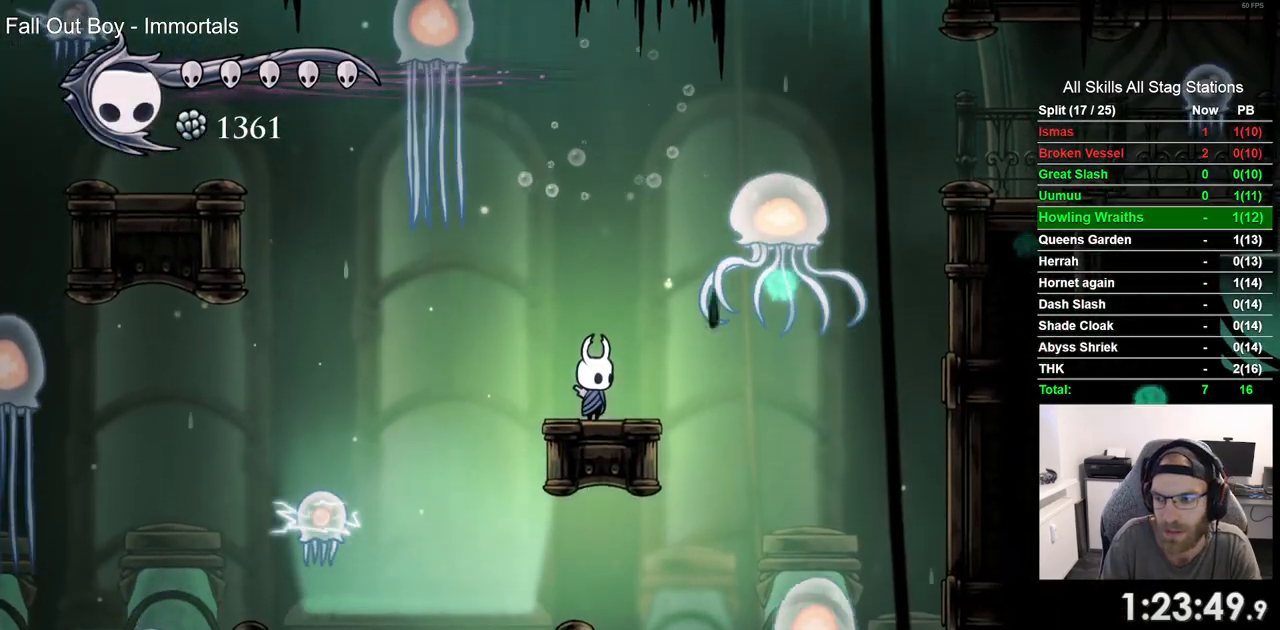
{"buttons": [], "left_stick": "center", "right_stick": "center", "events": []}
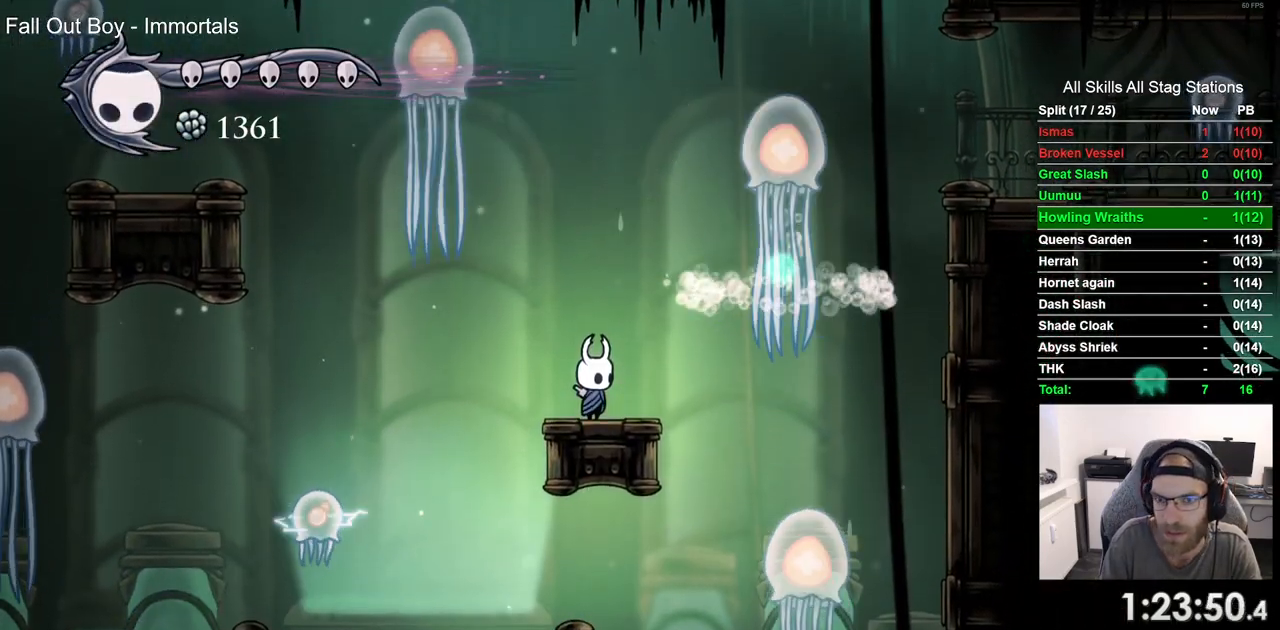
{"buttons": [], "left_stick": "center", "right_stick": "center", "events": []}
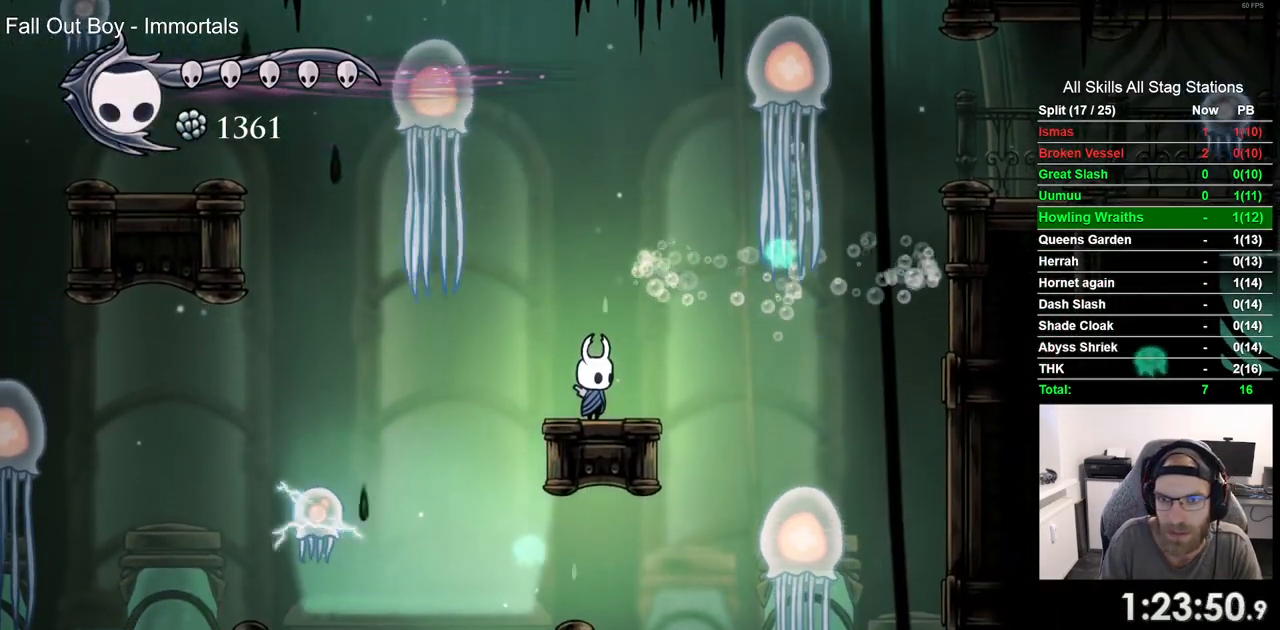
{"buttons": [], "left_stick": "center", "right_stick": "center", "events": [[300, "DPAD_RIGHT", "down"], [383, "DPAD_RIGHT", "up"]]}
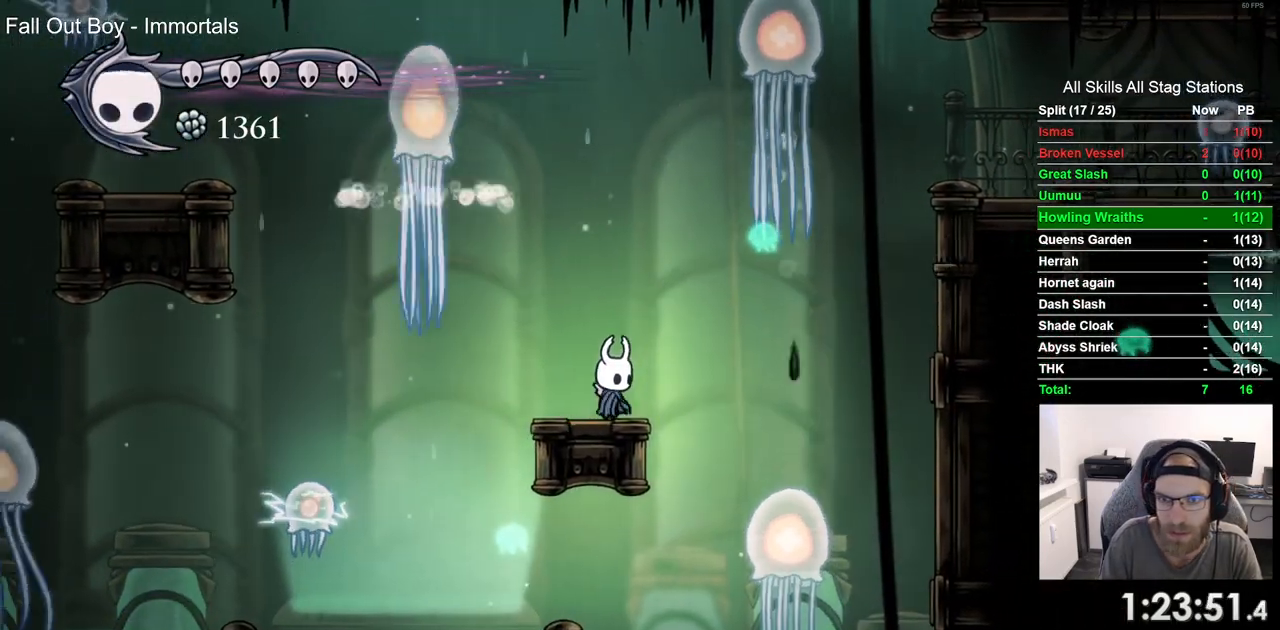
{"buttons": ["CROSS", "DPAD_RIGHT"], "left_stick": "center", "right_stick": "center", "events": [[433, "CROSS", "down"], [467, "DPAD_RIGHT", "down"]]}
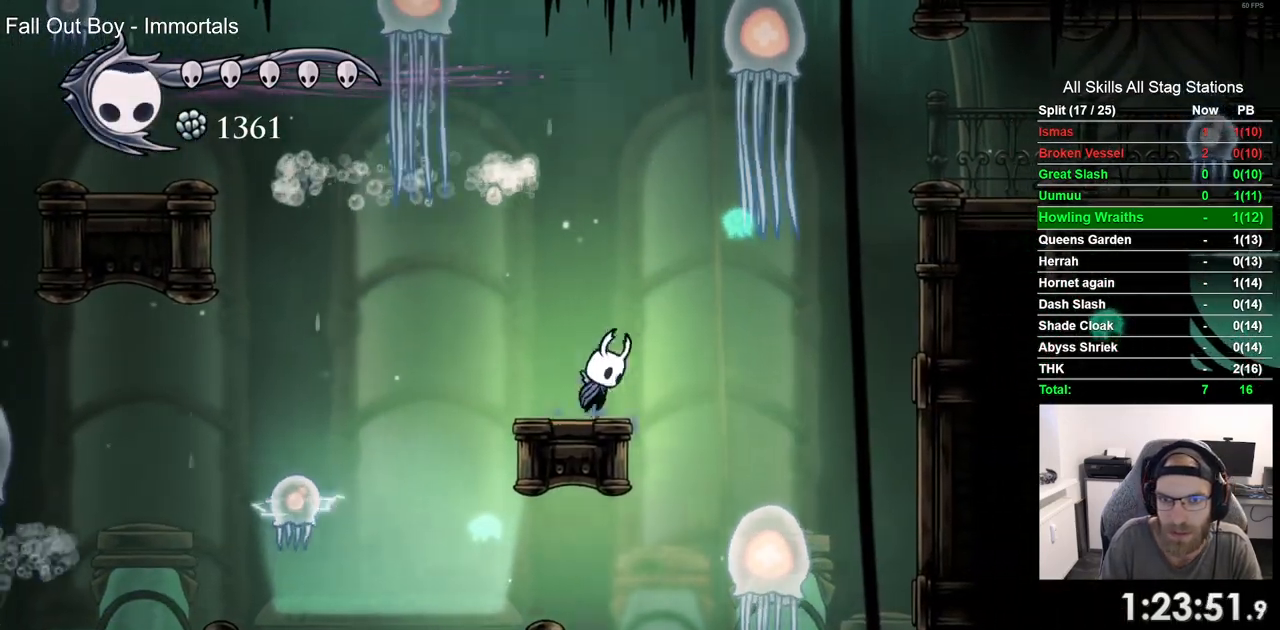
{"buttons": ["DPAD_RIGHT"], "left_stick": "center", "right_stick": "center"}